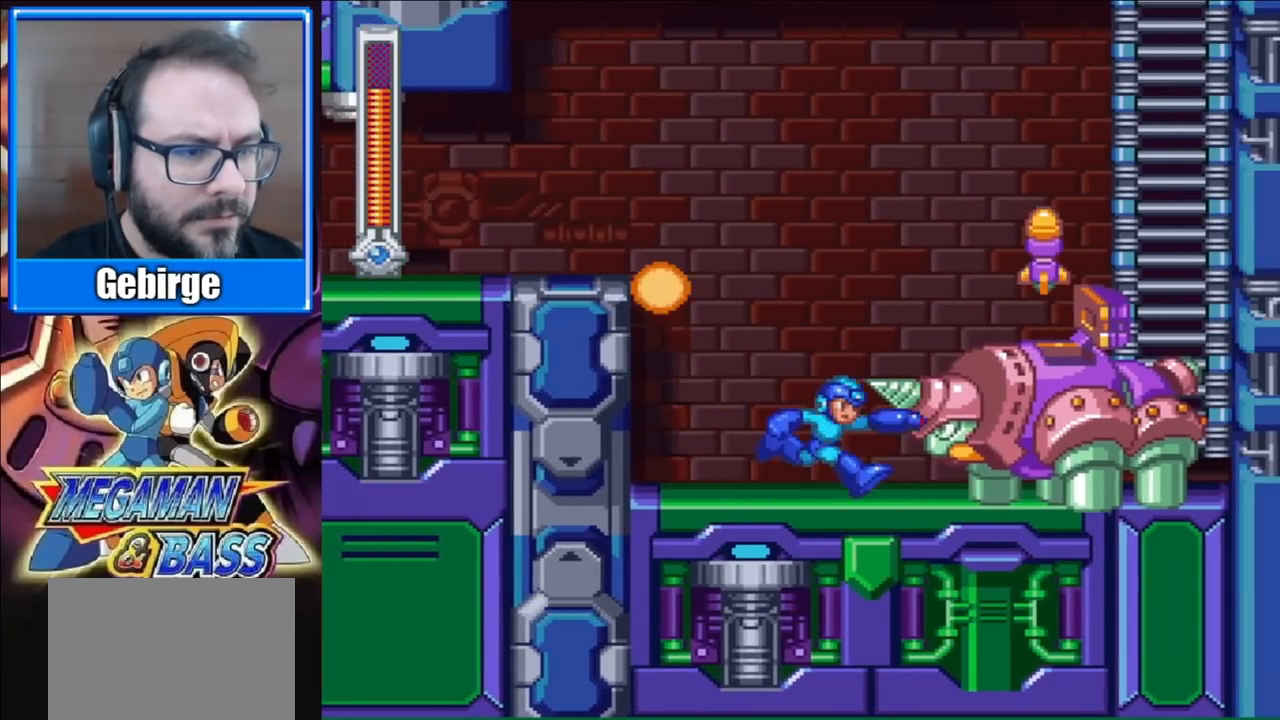
Gameplay with a controller (Xbox layout); each line is a JSON object with the inputs held at the frame after it. "events" lists button and stick changes between this image and that frame as [ms after this image, input, new state], when the widget could be followed in between. Not read: L1 L2 R1 R2 left_stick.
{"buttons": [], "right_stick": "center", "events": [[50, "X", "up"], [67, "DPAD_RIGHT", "up"], [117, "X", "down"], [167, "X", "up"], [200, "X", "down"], [250, "X", "up"], [300, "X", "down"], [350, "X", "up"], [433, "X", "down"], [450, "X", "up"]]}
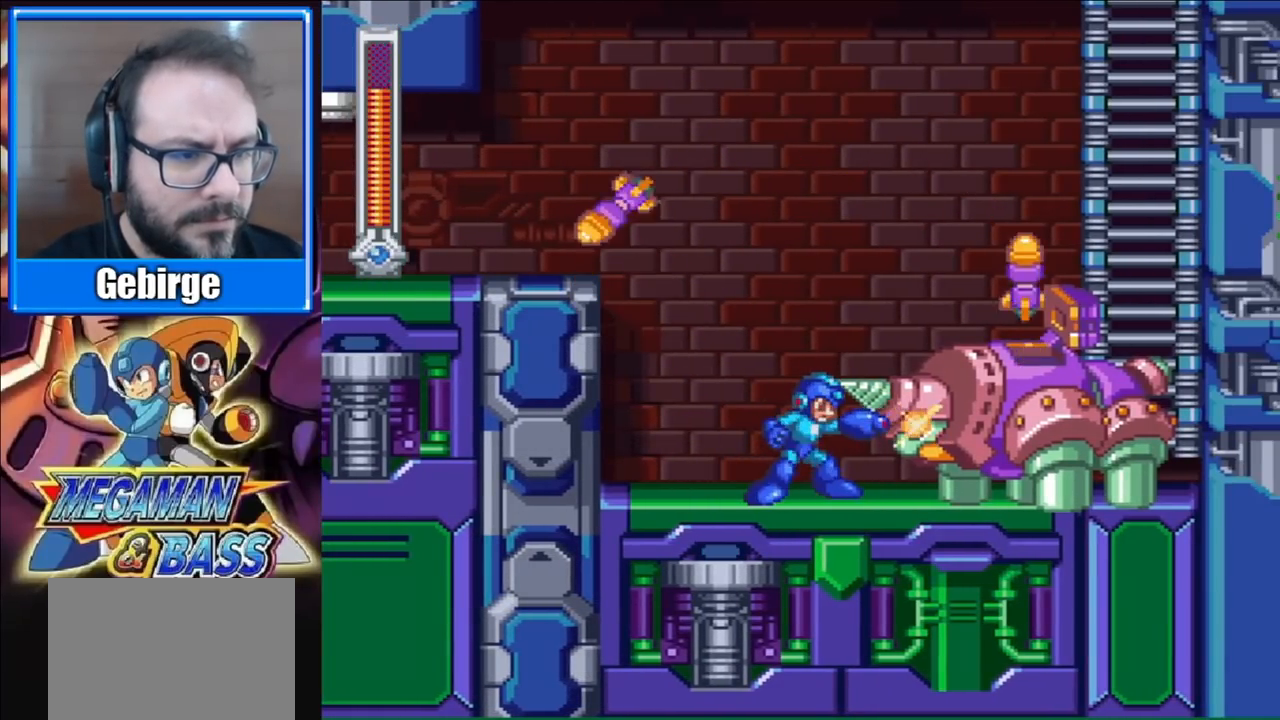
{"buttons": [], "right_stick": "center", "events": [[17, "X", "down"], [67, "X", "up"]]}
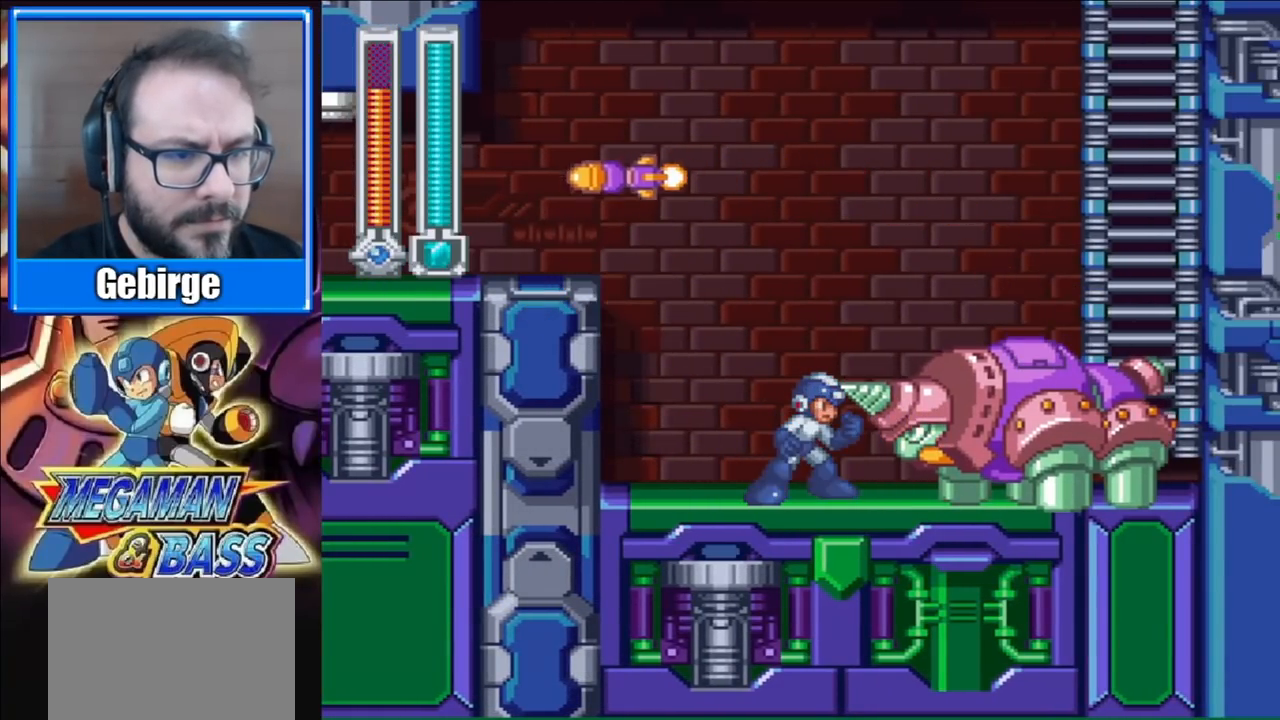
{"buttons": ["DPAD_RIGHT"], "right_stick": "center", "events": [[433, "DPAD_RIGHT", "down"]]}
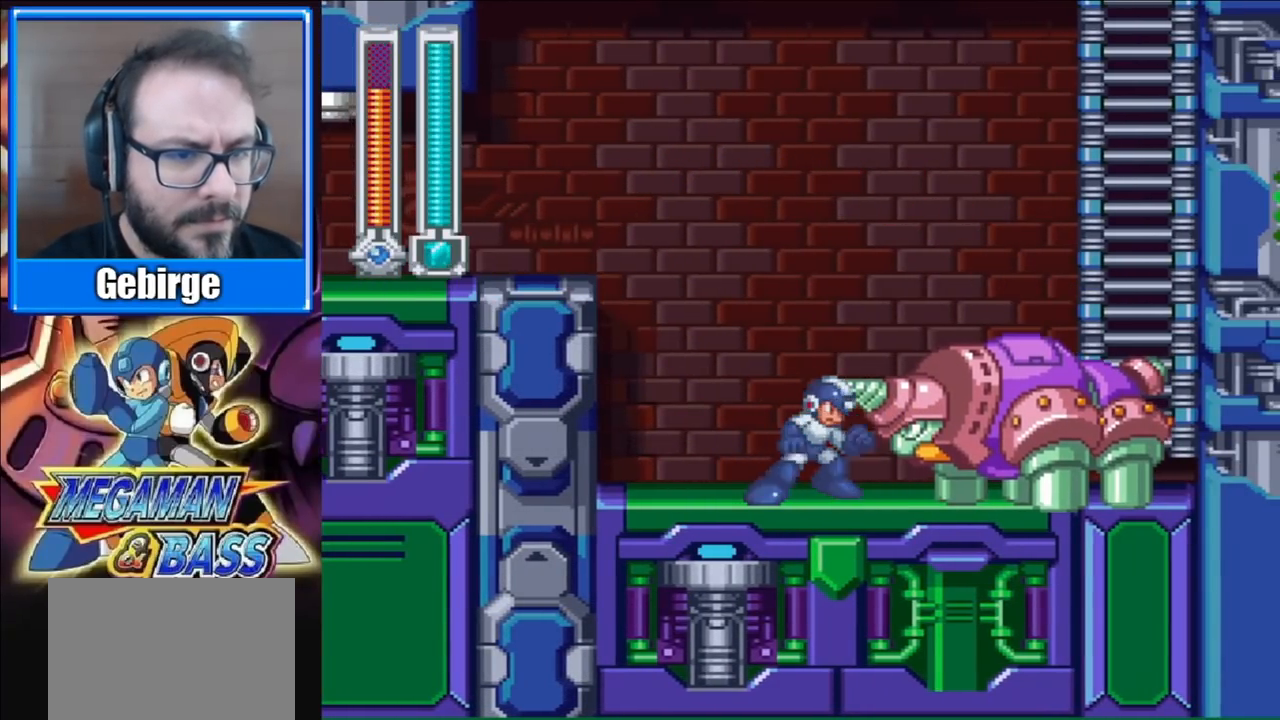
{"buttons": [], "right_stick": "center", "events": [[17, "X", "down"], [67, "DPAD_RIGHT", "up"], [133, "X", "up"]]}
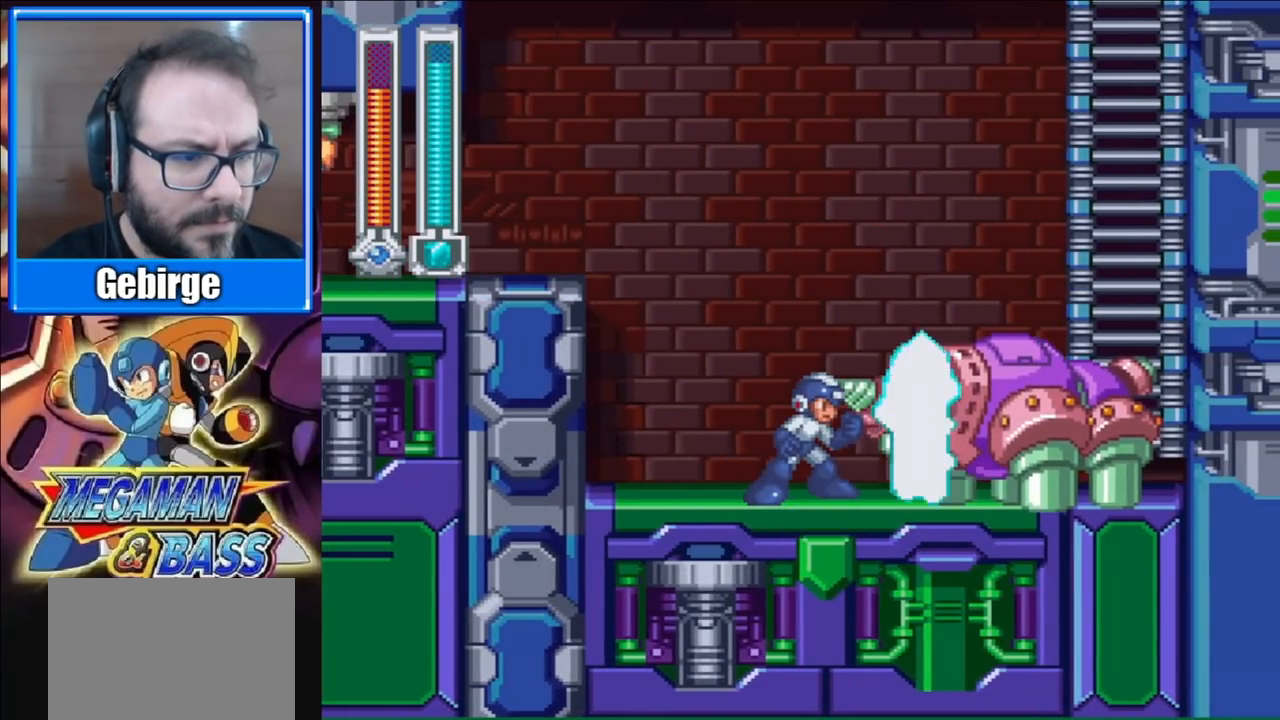
{"buttons": ["X"], "right_stick": "center", "events": [[67, "X", "down"], [233, "X", "up"], [467, "X", "down"]]}
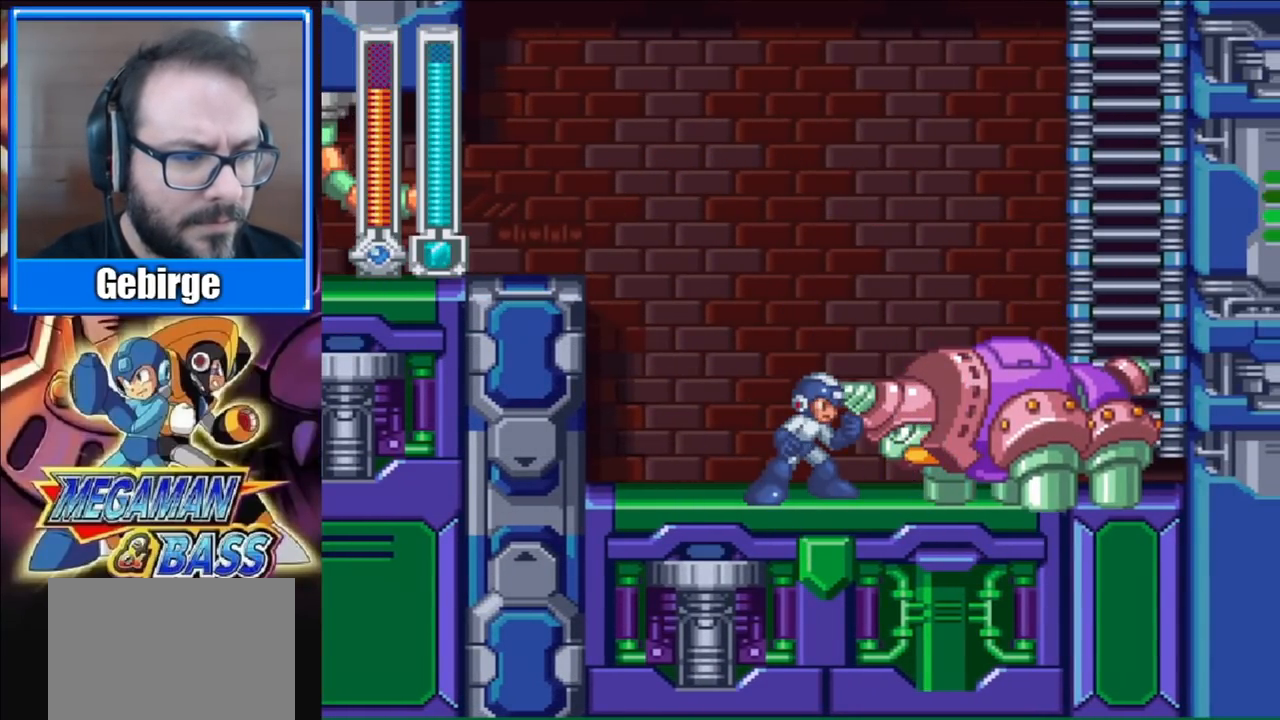
{"buttons": ["A", "DPAD_DOWN", "DPAD_RIGHT"], "right_stick": "center", "events": [[117, "X", "up"], [350, "DPAD_DOWN", "down"], [350, "DPAD_RIGHT", "down"], [467, "A", "down"]]}
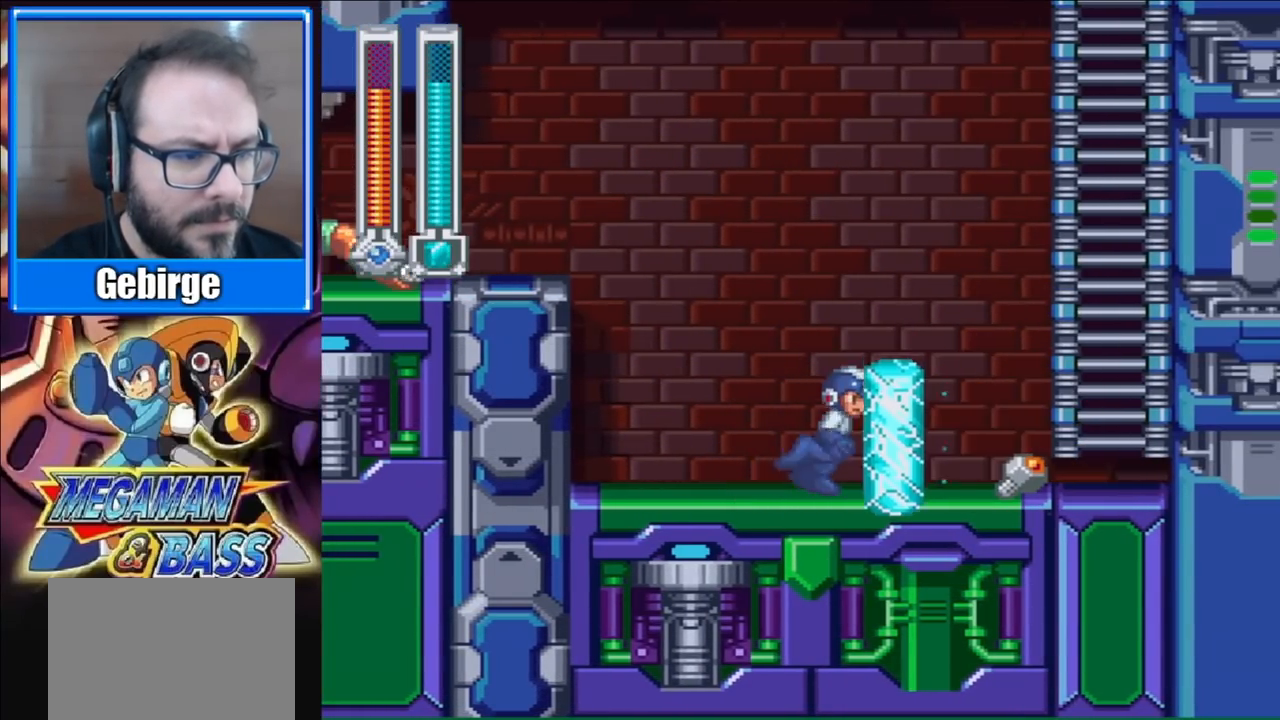
{"buttons": ["DPAD_RIGHT"], "right_stick": "center", "events": [[133, "DPAD_DOWN", "up"], [150, "A", "up"]]}
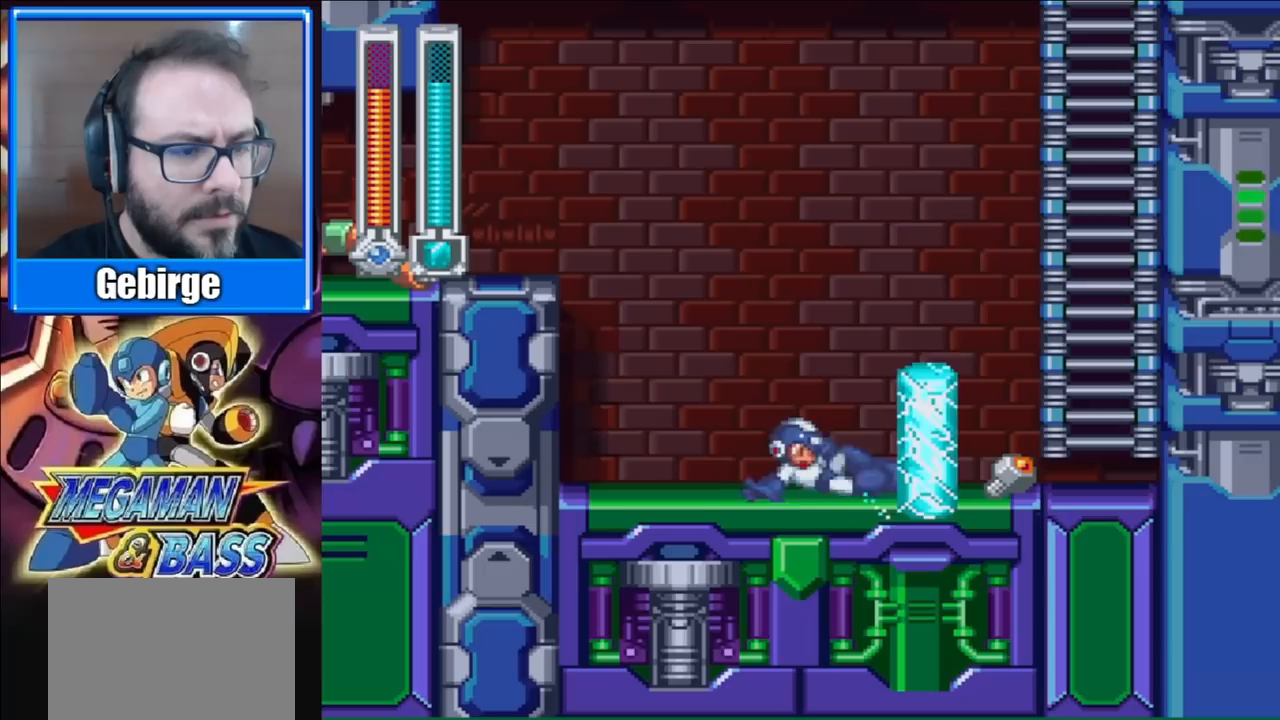
{"buttons": ["A", "DPAD_RIGHT"], "right_stick": "center", "events": [[383, "A", "down"]]}
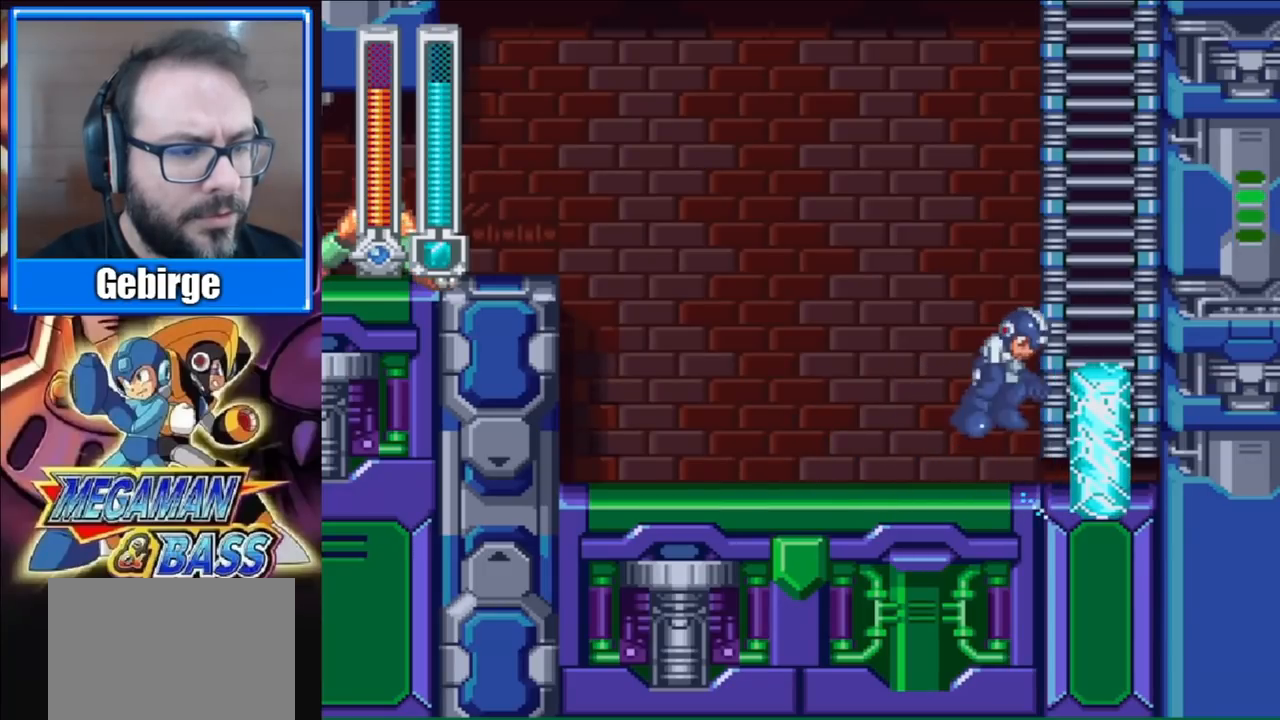
{"buttons": ["DPAD_UP"], "right_stick": "center", "events": [[250, "DPAD_UP", "down"], [300, "DPAD_RIGHT", "up"], [433, "A", "up"]]}
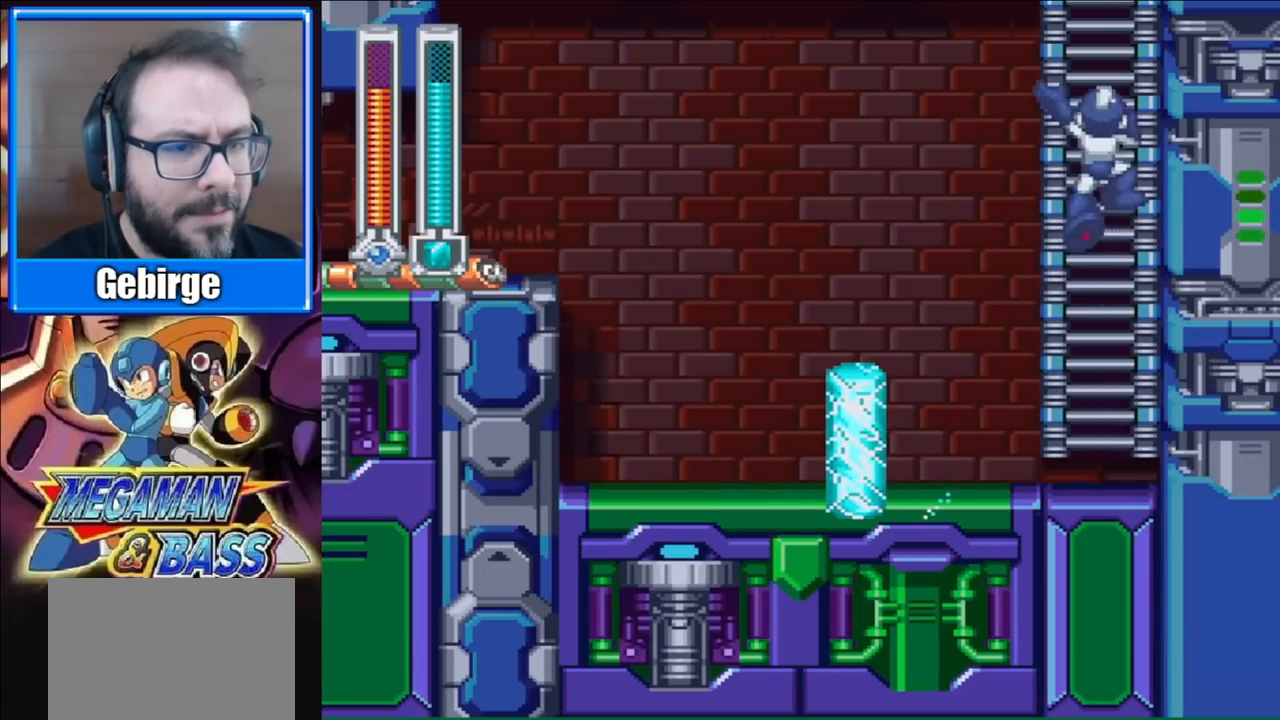
{"buttons": ["DPAD_UP"], "right_stick": "center", "events": []}
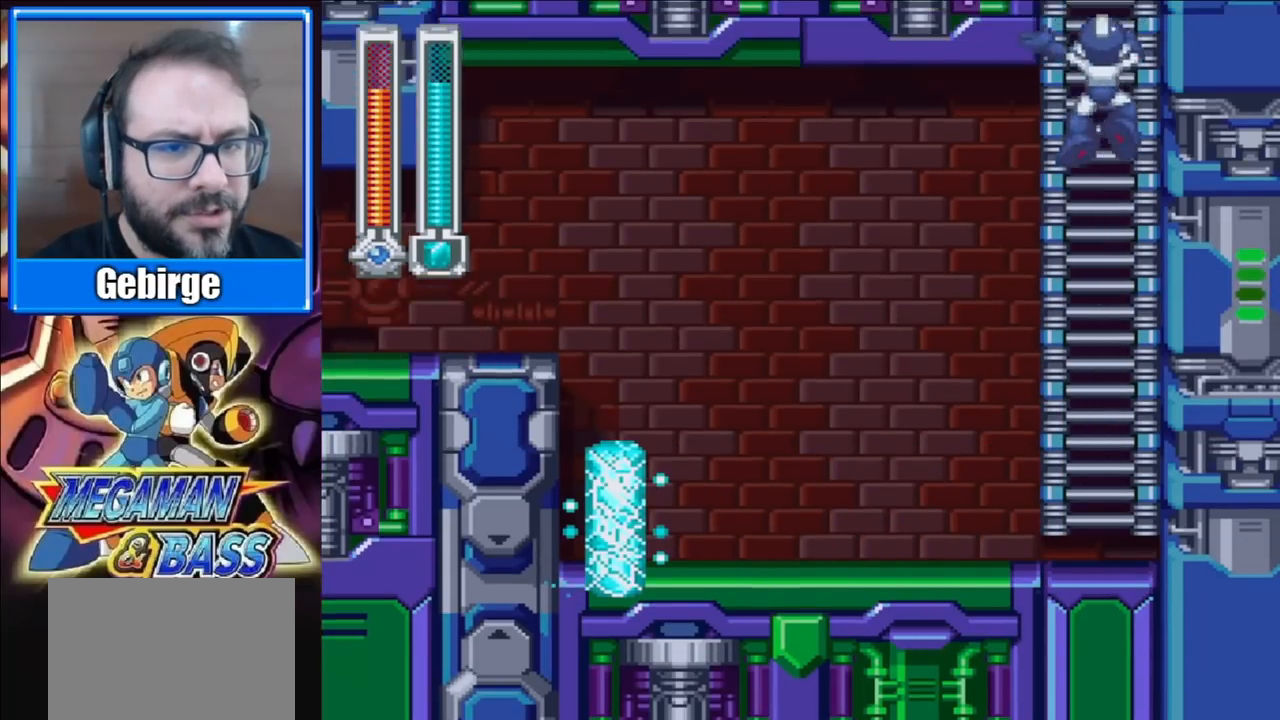
{"buttons": ["DPAD_UP"], "right_stick": "center", "events": []}
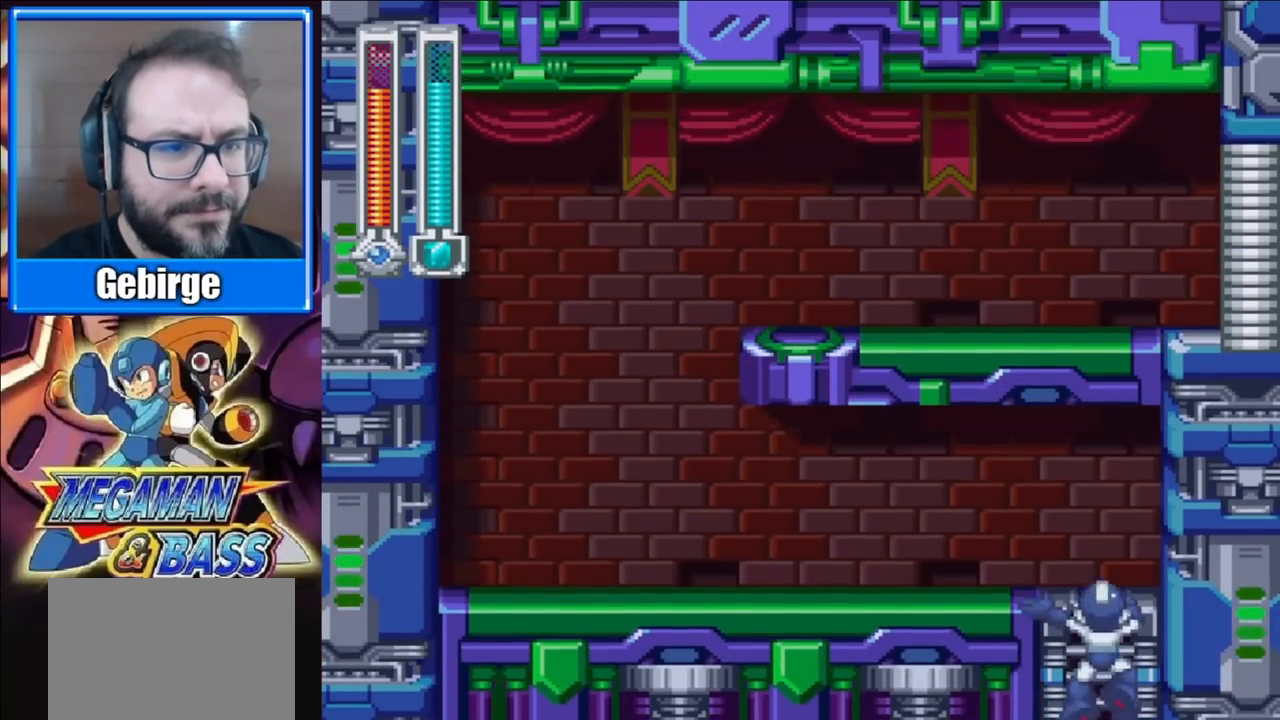
{"buttons": ["DPAD_LEFT"], "right_stick": "center", "events": [[350, "DPAD_LEFT", "down"], [500, "DPAD_UP", "up"]]}
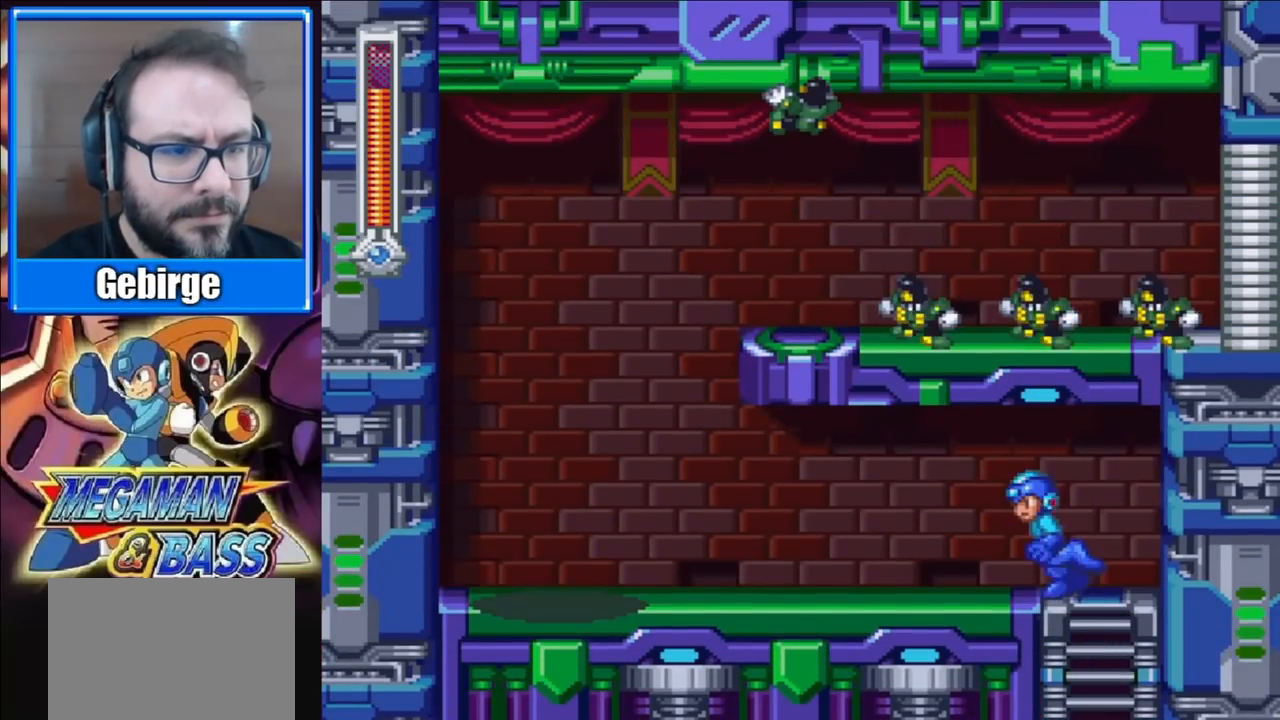
{"buttons": [], "right_stick": "center", "events": [[383, "DPAD_LEFT", "up"]]}
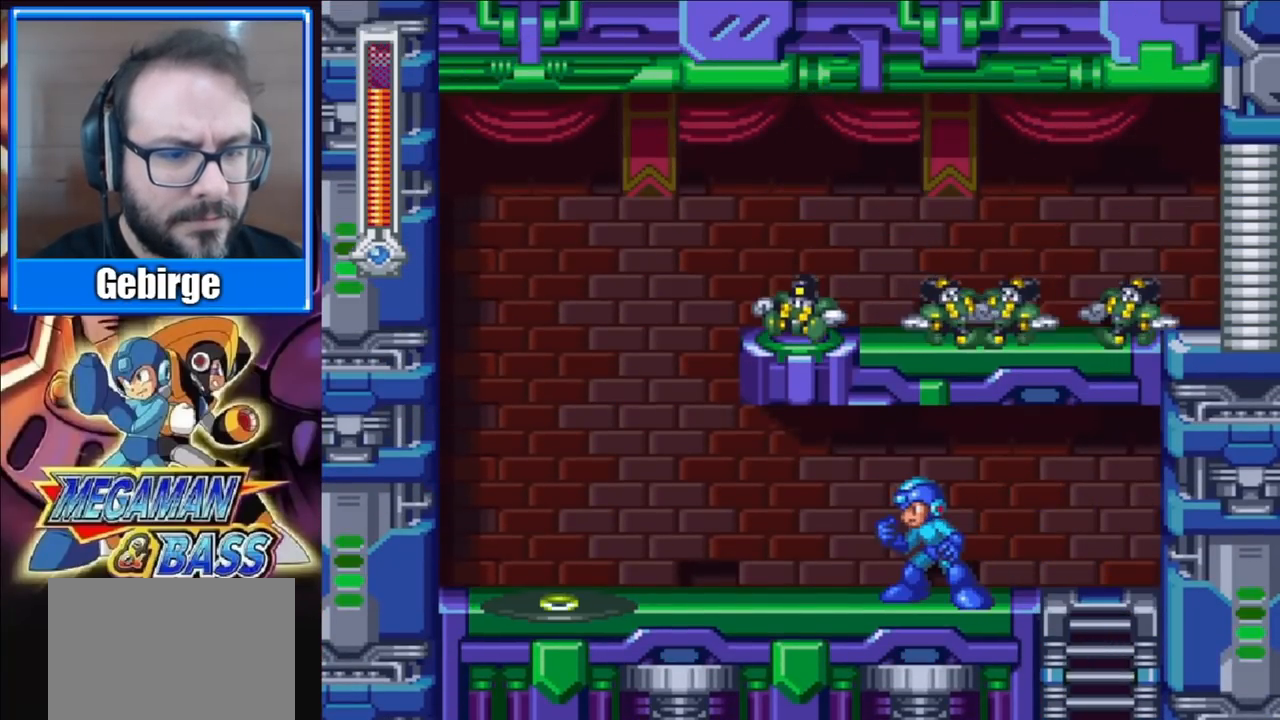
{"buttons": [], "right_stick": "center", "events": []}
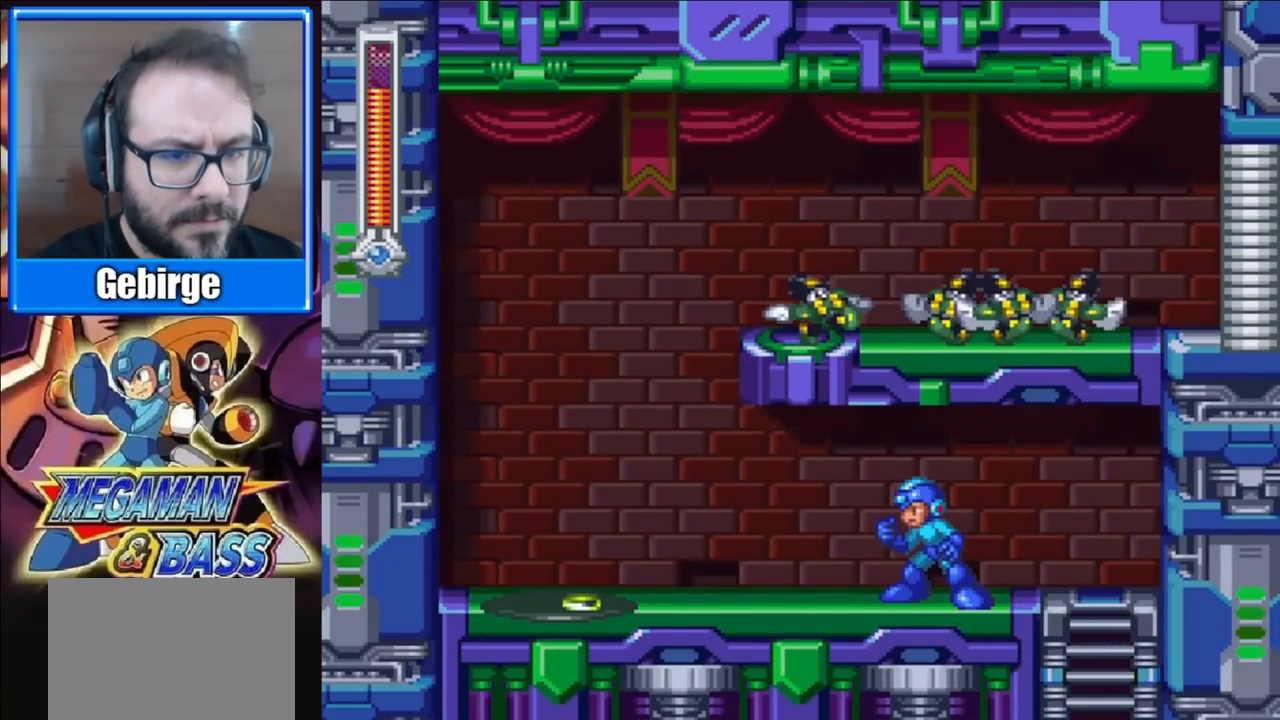
{"buttons": [], "right_stick": "center", "events": [[183, "X", "down"], [300, "X", "up"]]}
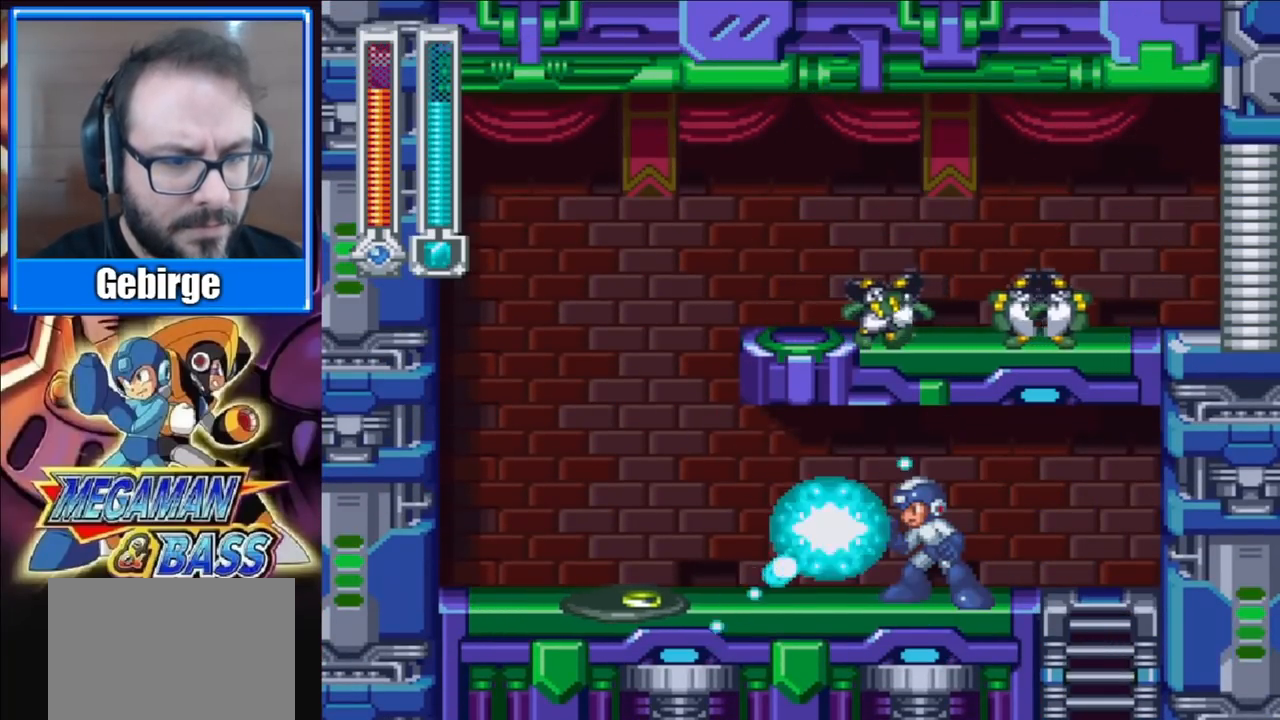
{"buttons": ["DPAD_LEFT"], "right_stick": "center", "events": [[117, "DPAD_LEFT", "down"]]}
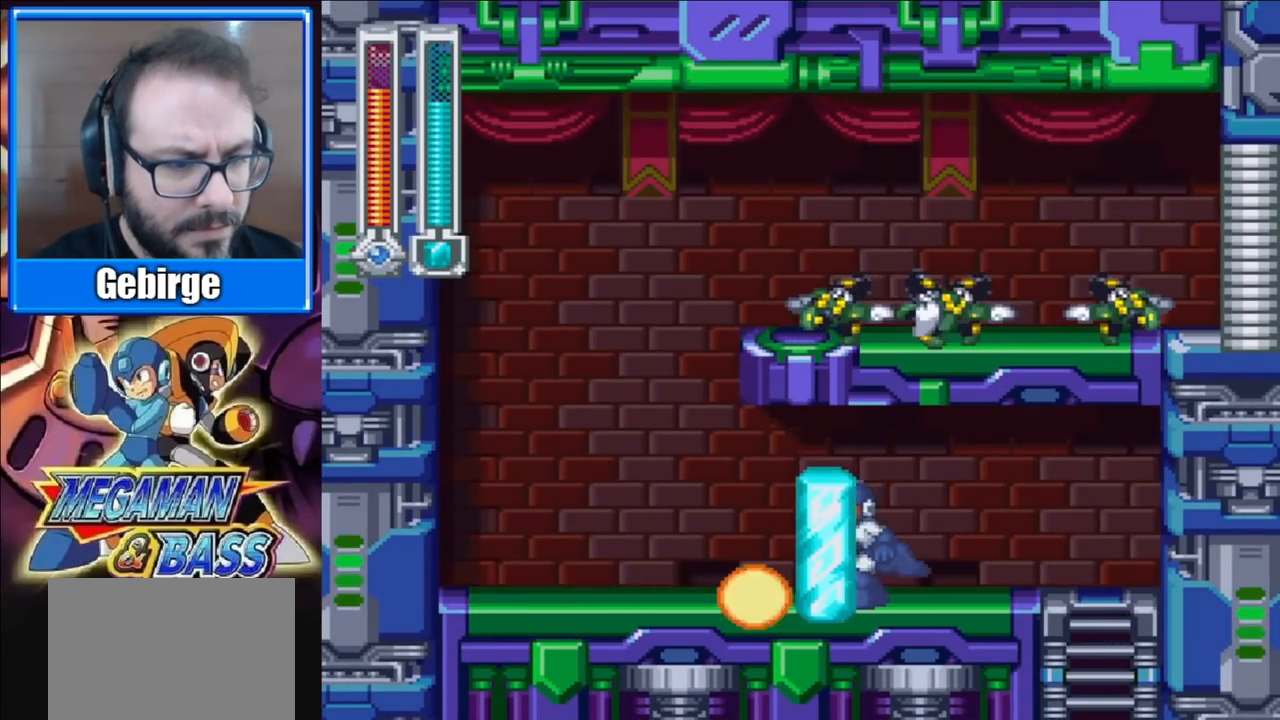
{"buttons": [], "right_stick": "center", "events": [[233, "DPAD_LEFT", "up"]]}
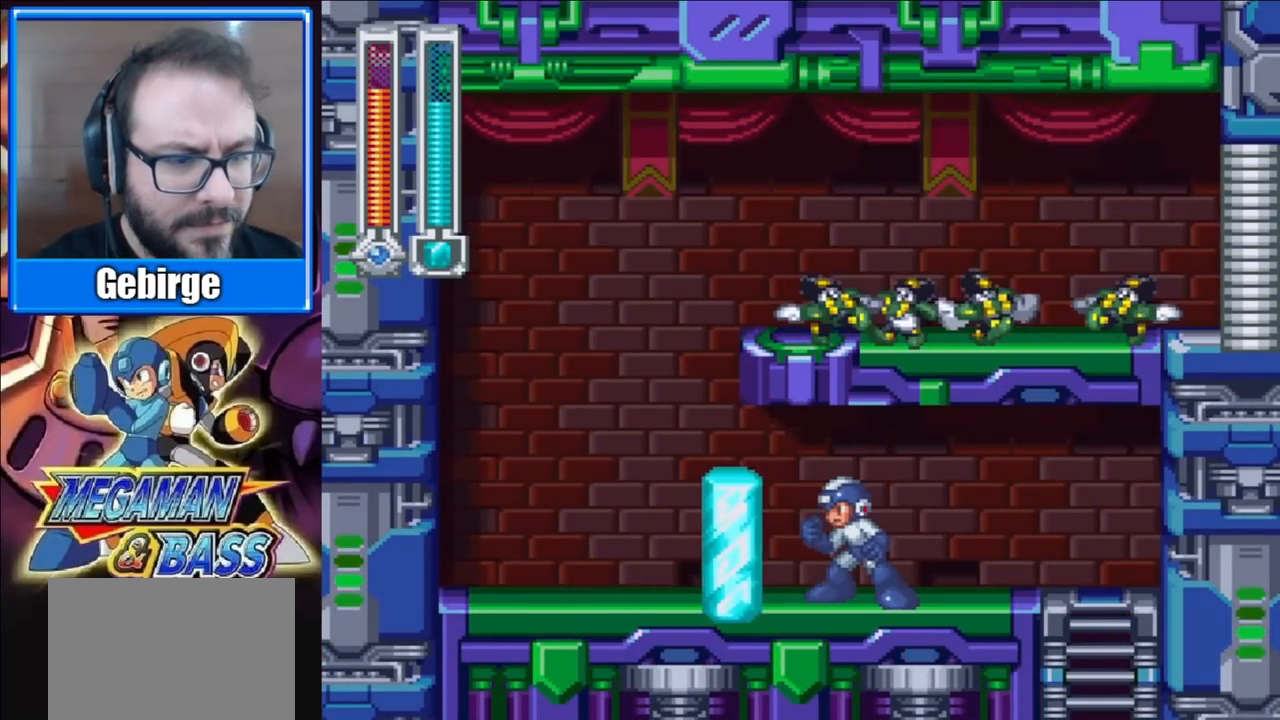
{"buttons": ["A", "DPAD_LEFT"], "right_stick": "center", "events": [[33, "DPAD_LEFT", "down"], [483, "A", "down"]]}
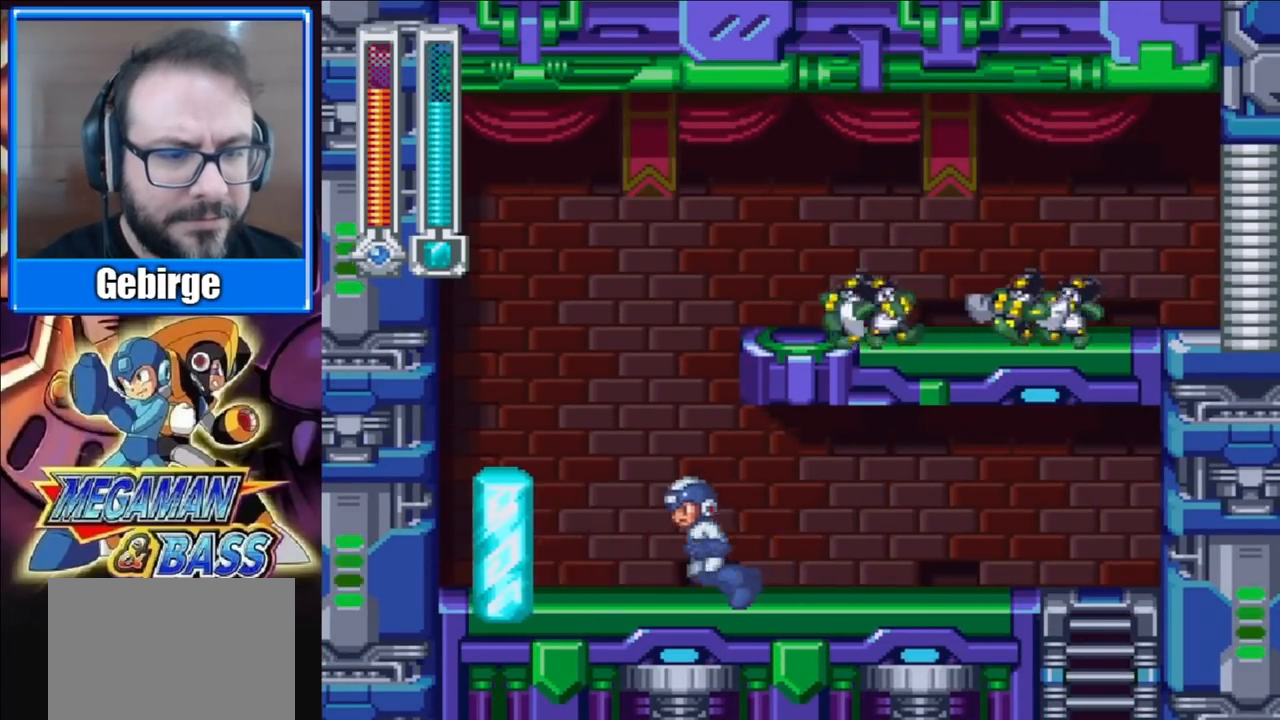
{"buttons": ["A", "DPAD_LEFT"], "right_stick": "center", "events": [[350, "A", "up"], [500, "A", "down"]]}
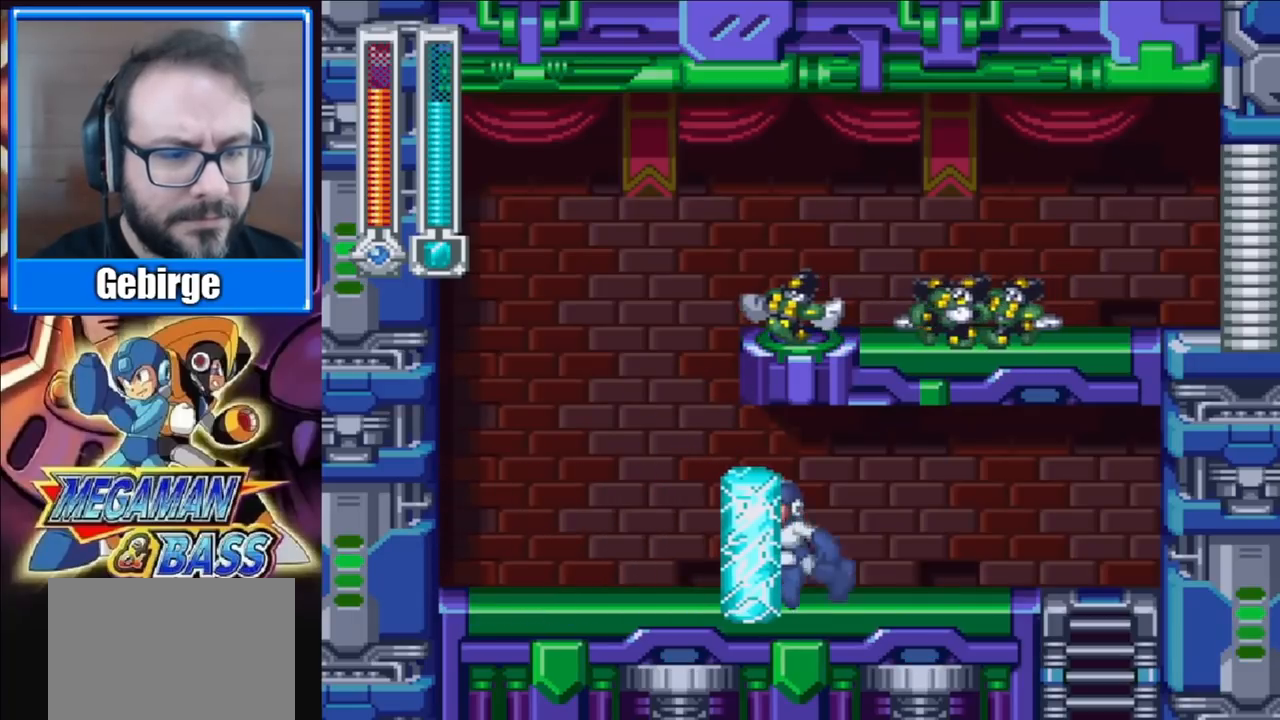
{"buttons": ["DPAD_LEFT"], "right_stick": "center", "events": [[217, "A", "up"]]}
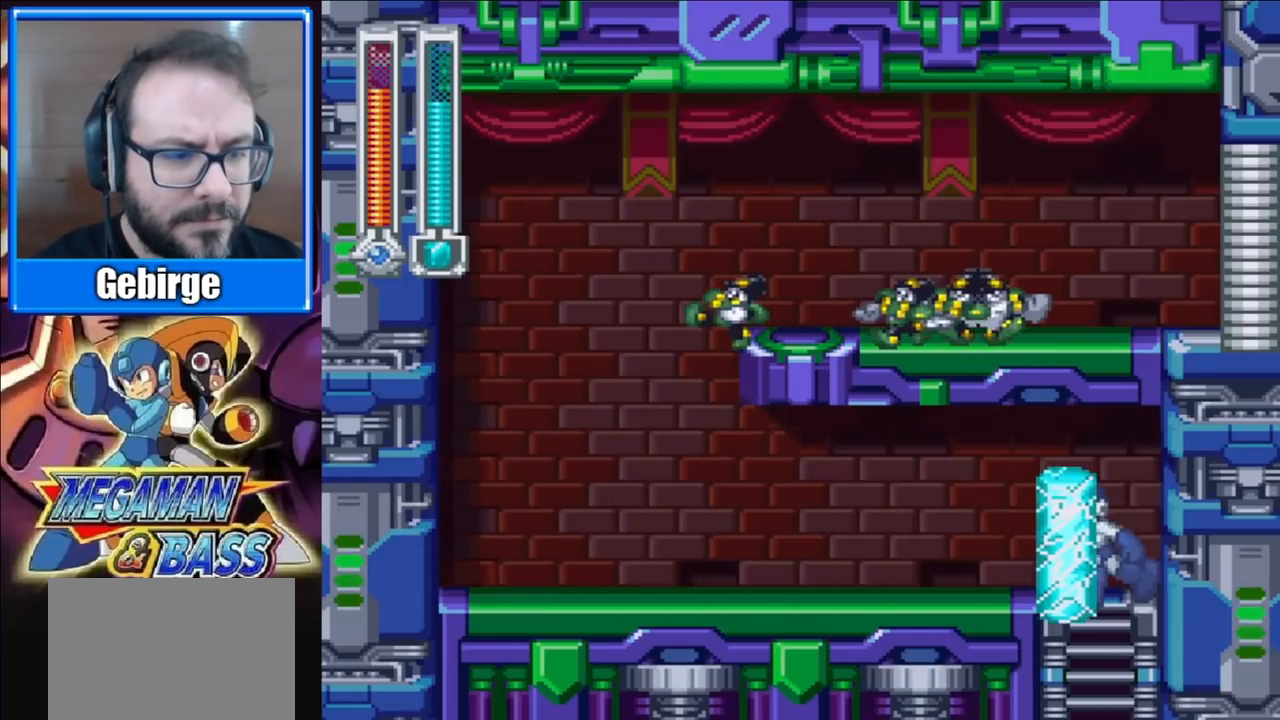
{"buttons": [], "right_stick": "center", "events": [[400, "DPAD_LEFT", "up"]]}
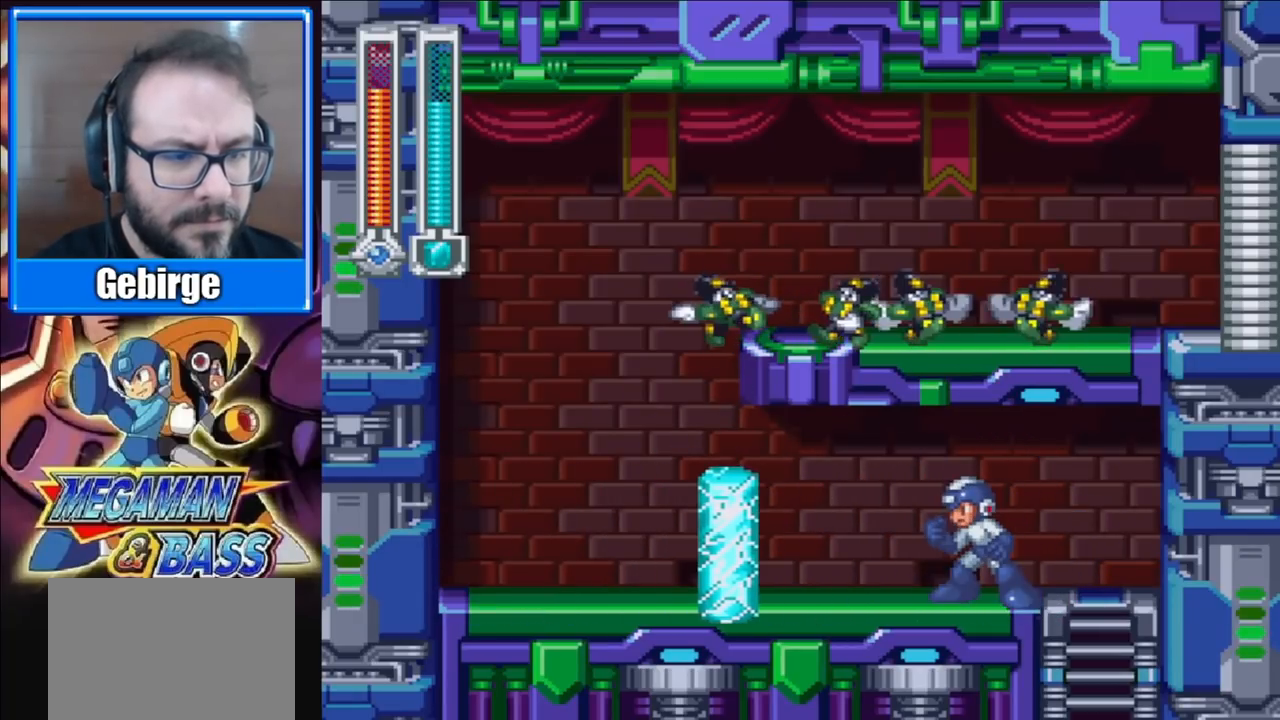
{"buttons": ["DPAD_LEFT"], "right_stick": "center", "events": [[233, "DPAD_LEFT", "down"]]}
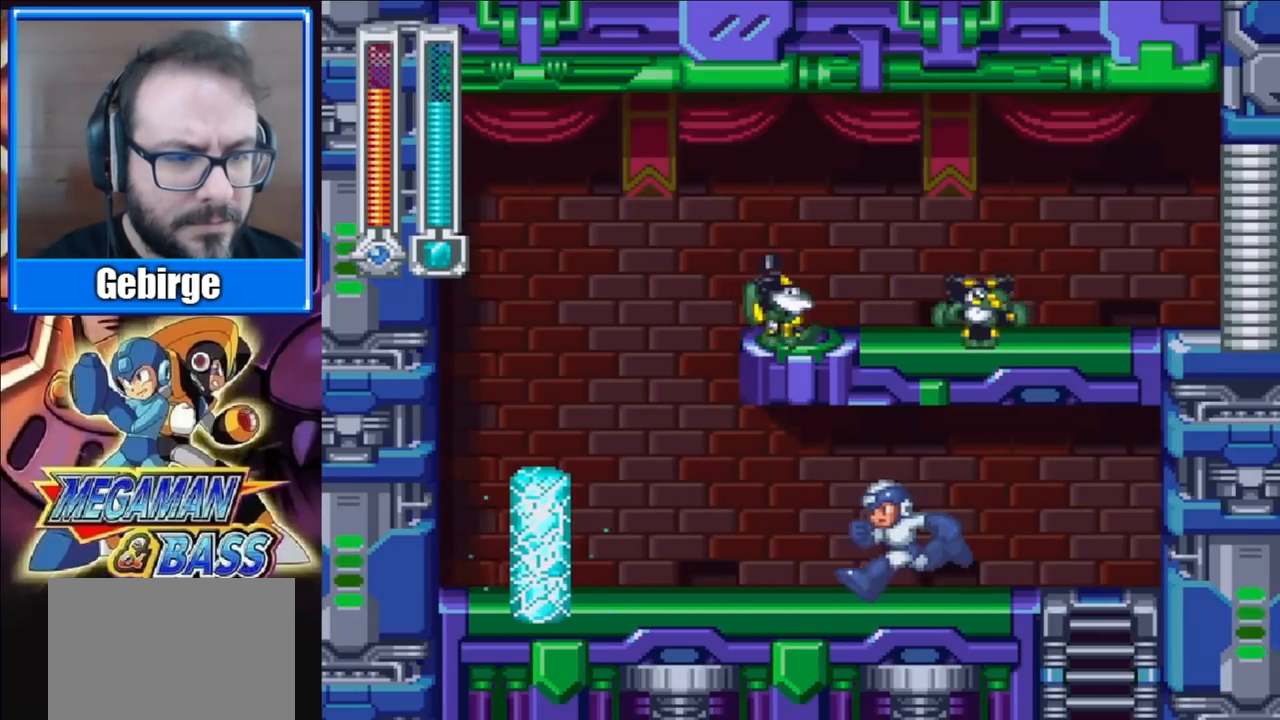
{"buttons": ["DPAD_LEFT"], "right_stick": "center", "events": []}
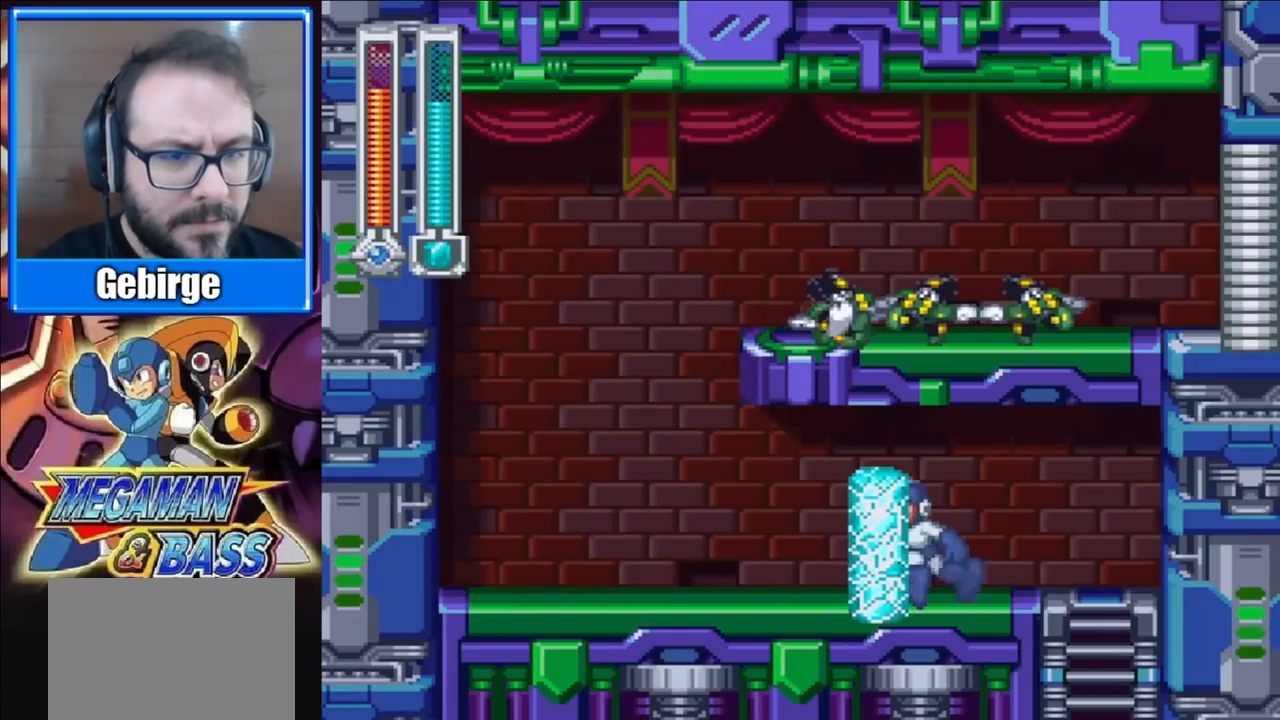
{"buttons": ["DPAD_LEFT"], "right_stick": "center", "events": []}
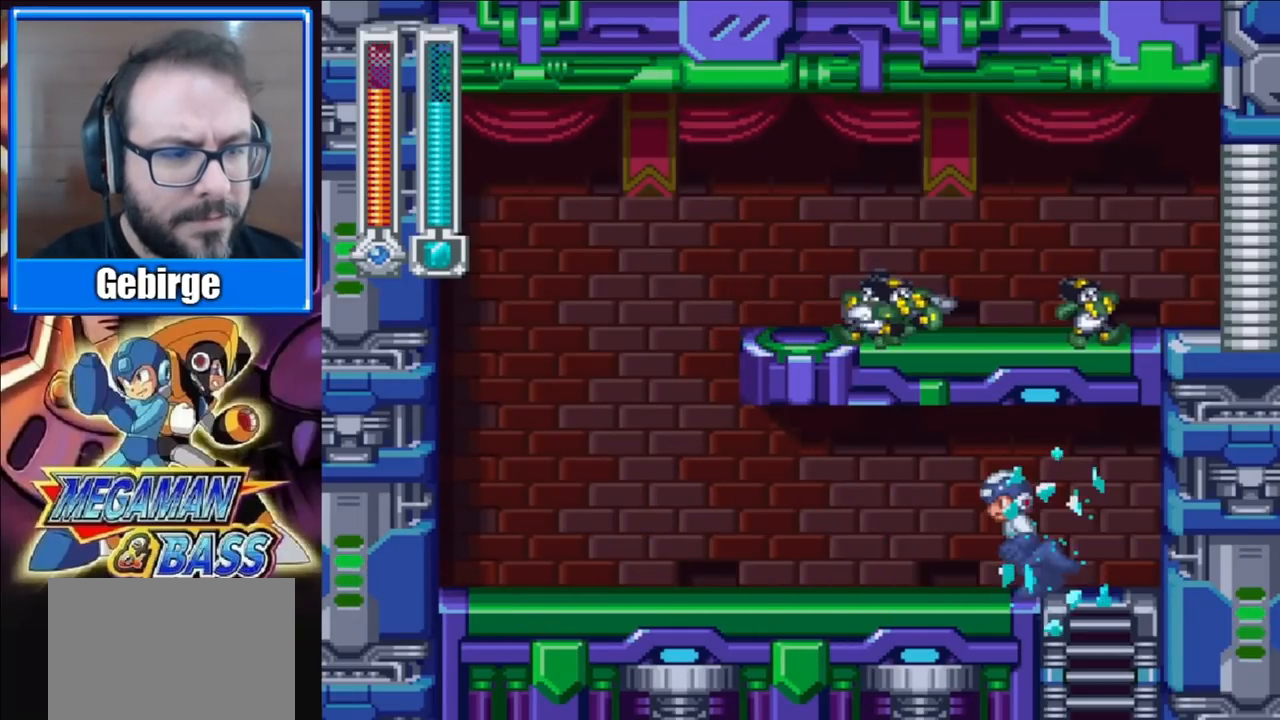
{"buttons": ["DPAD_LEFT"], "right_stick": "center", "events": []}
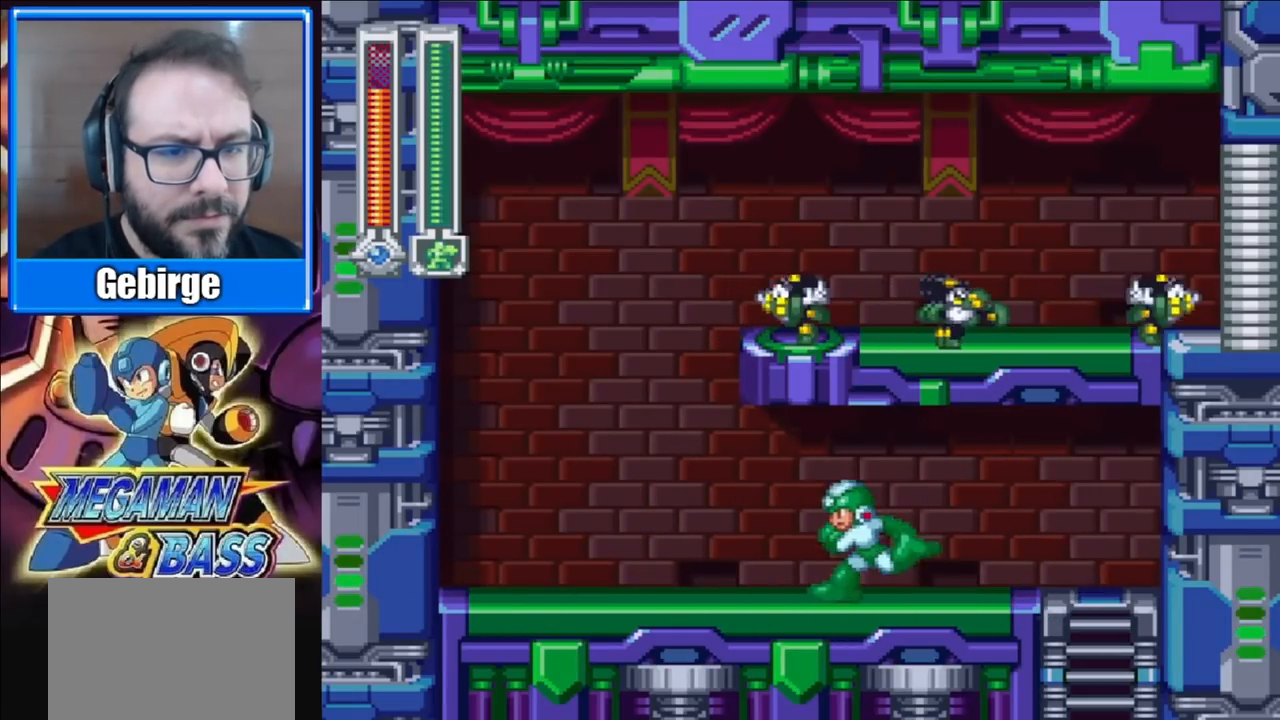
{"buttons": ["DPAD_LEFT"], "right_stick": "center", "events": []}
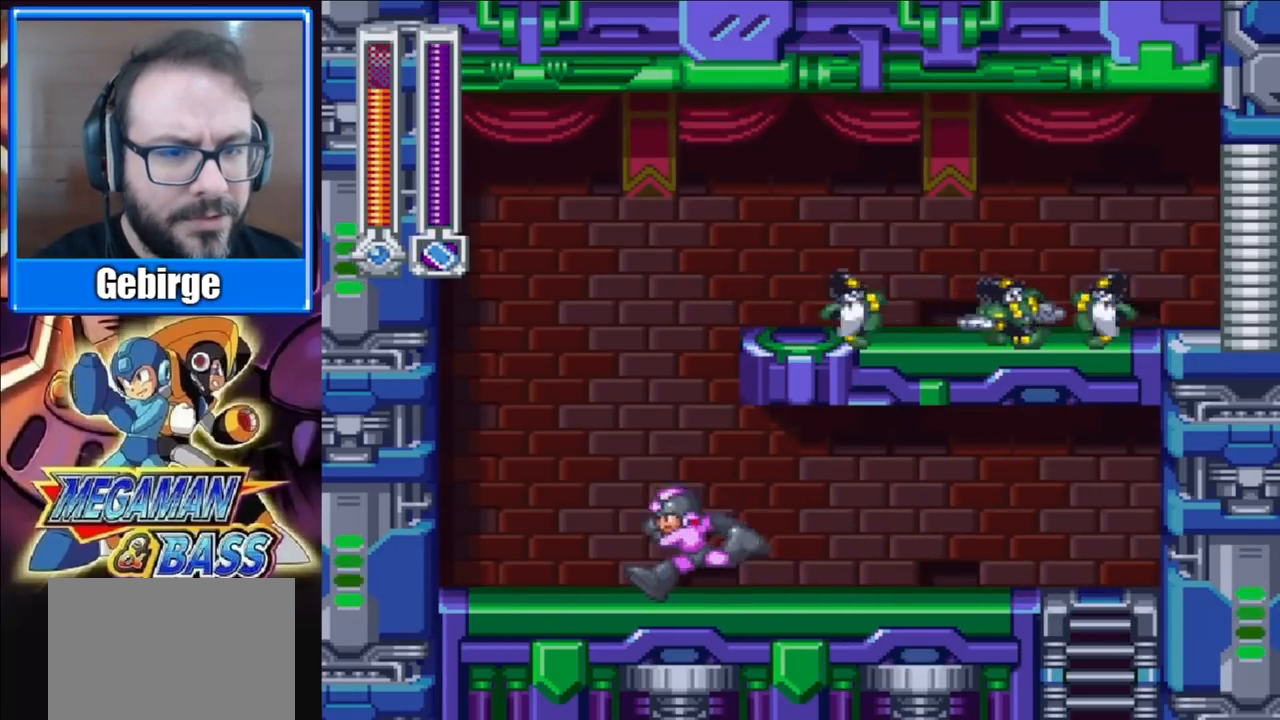
{"buttons": [], "right_stick": "center", "events": [[467, "DPAD_LEFT", "up"]]}
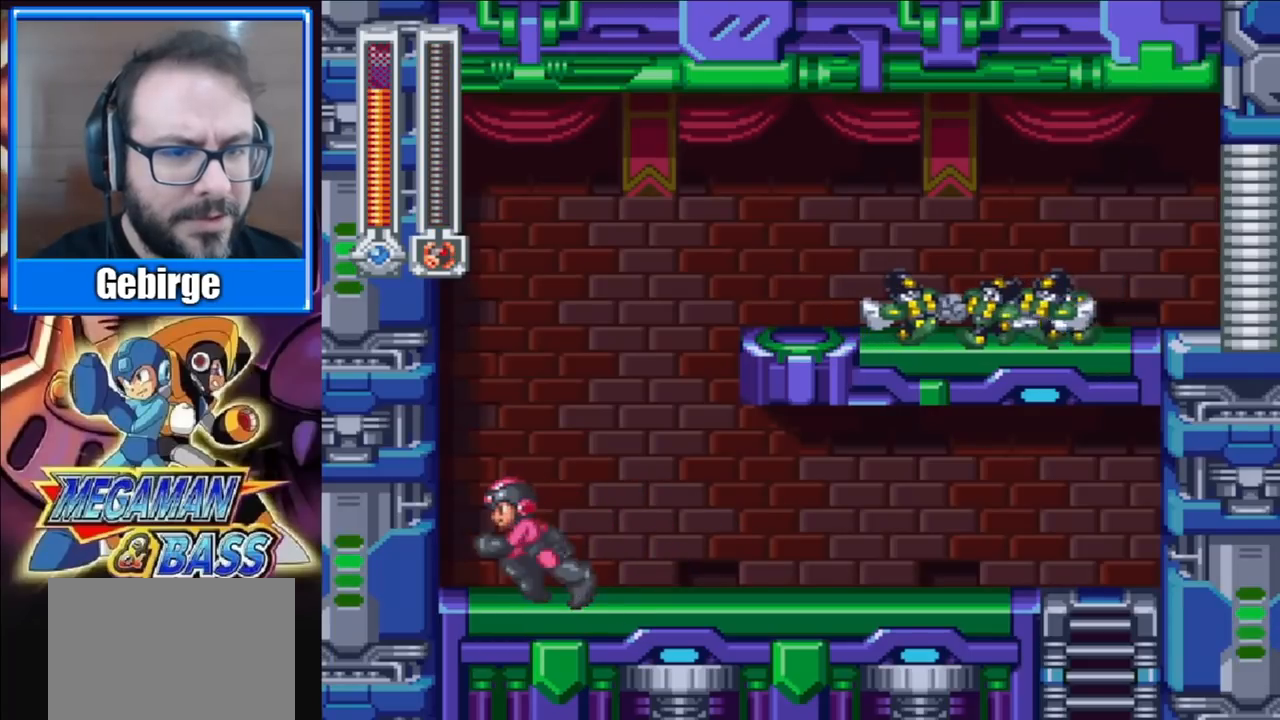
{"buttons": ["A", "DPAD_RIGHT"], "right_stick": "center", "events": [[233, "DPAD_RIGHT", "down"], [367, "A", "down"]]}
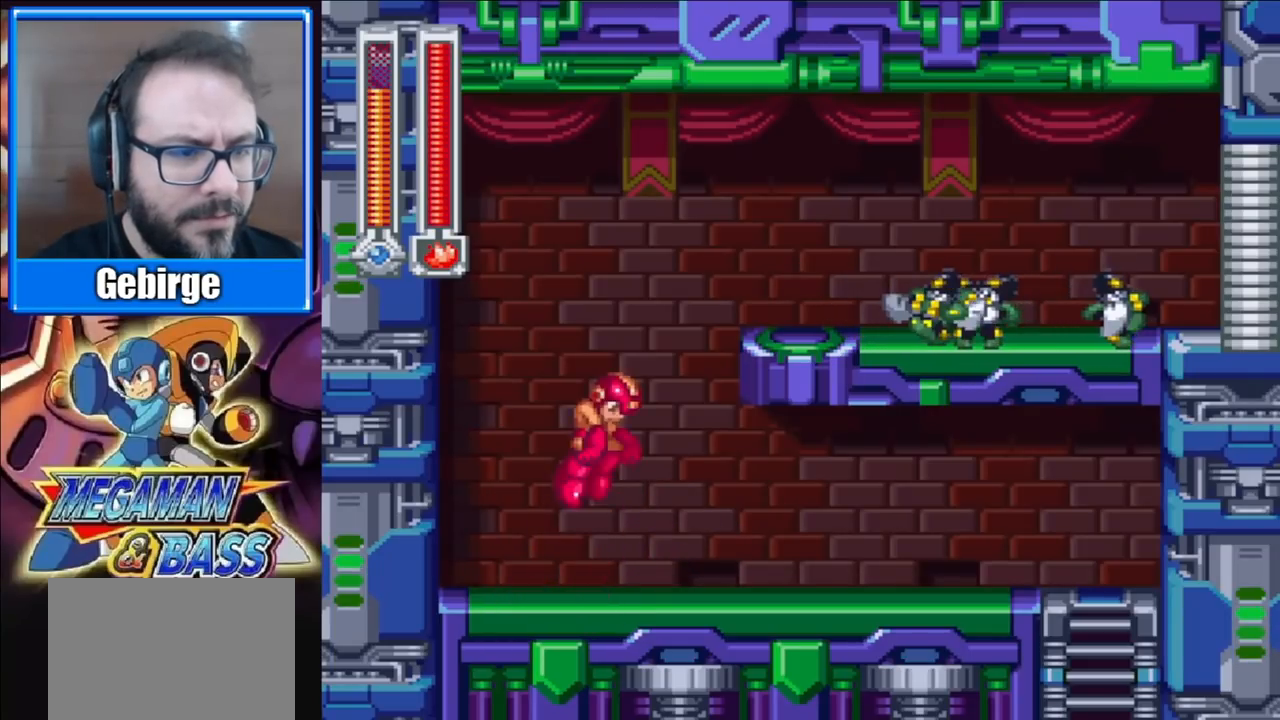
{"buttons": ["A", "X", "DPAD_RIGHT"], "right_stick": "center", "events": [[67, "X", "down"]]}
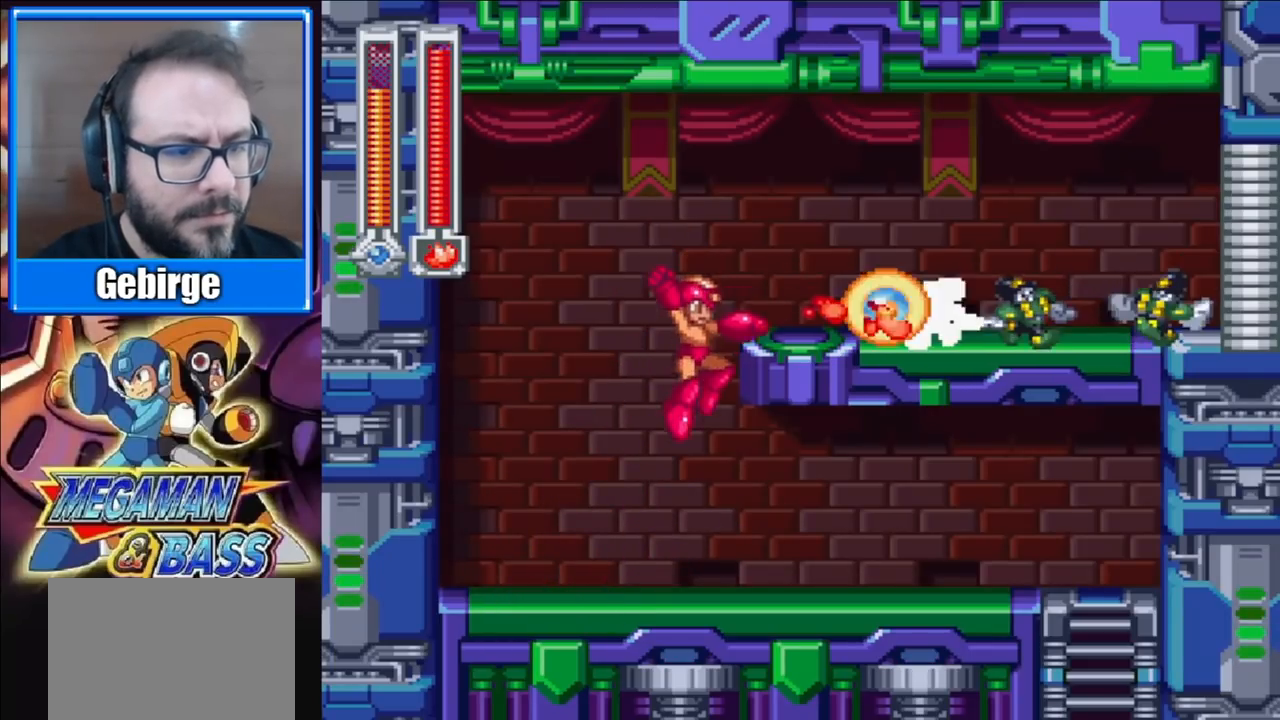
{"buttons": ["A"], "right_stick": "center", "events": [[17, "DPAD_RIGHT", "up"], [100, "A", "up"], [200, "X", "up"], [250, "DPAD_LEFT", "down"], [383, "A", "down"], [467, "DPAD_LEFT", "up"]]}